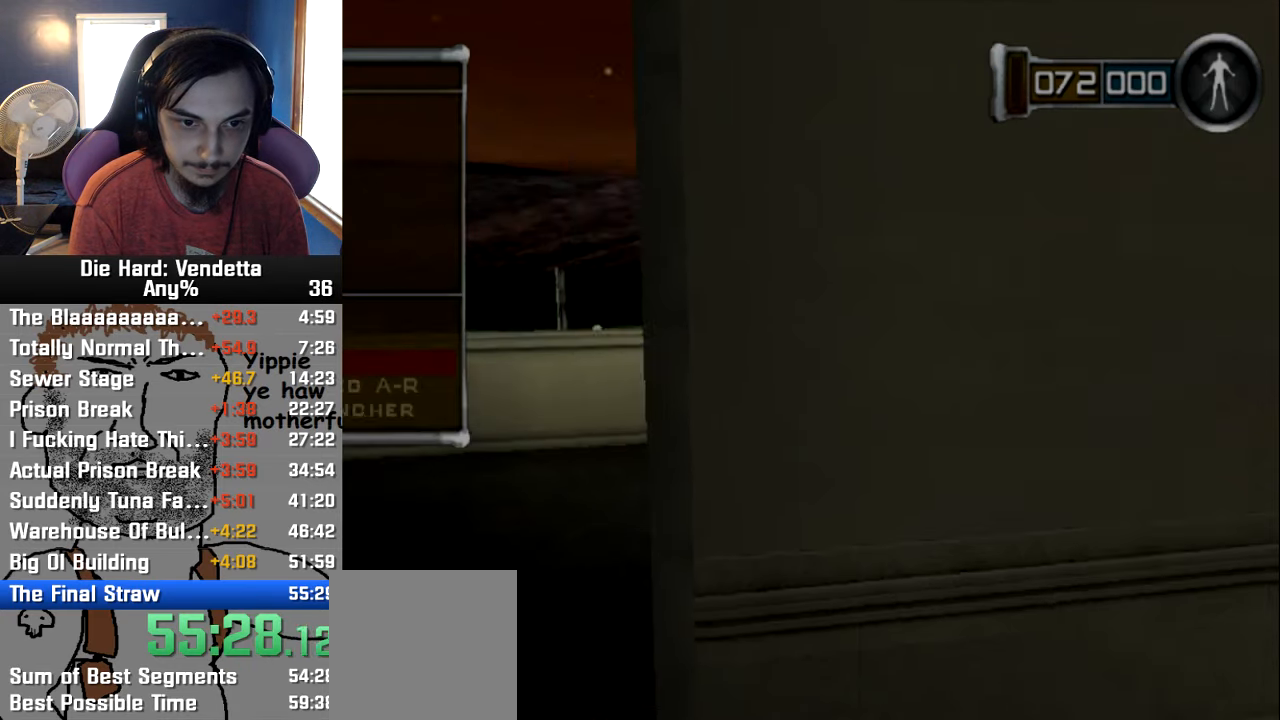
Gameplay with a controller (Nintendo layout); each line is a JSON object with the inputs held at the frame after it (dt_ms = milliseconds from this image to that frame). "events" lists button and stick changes between this image and that frame as [ms after this image, input, new state], when the widget could be followed in between. Not read: L2 L3 R3.
{"dt_ms": 500, "buttons": [], "left_stick": "up-left", "right_stick": "center", "events": [[66, "left_stick", "up-left"], [333, "left_stick", "down-left"], [433, "right_stick", "center"], [483, "left_stick", "up-left"]]}
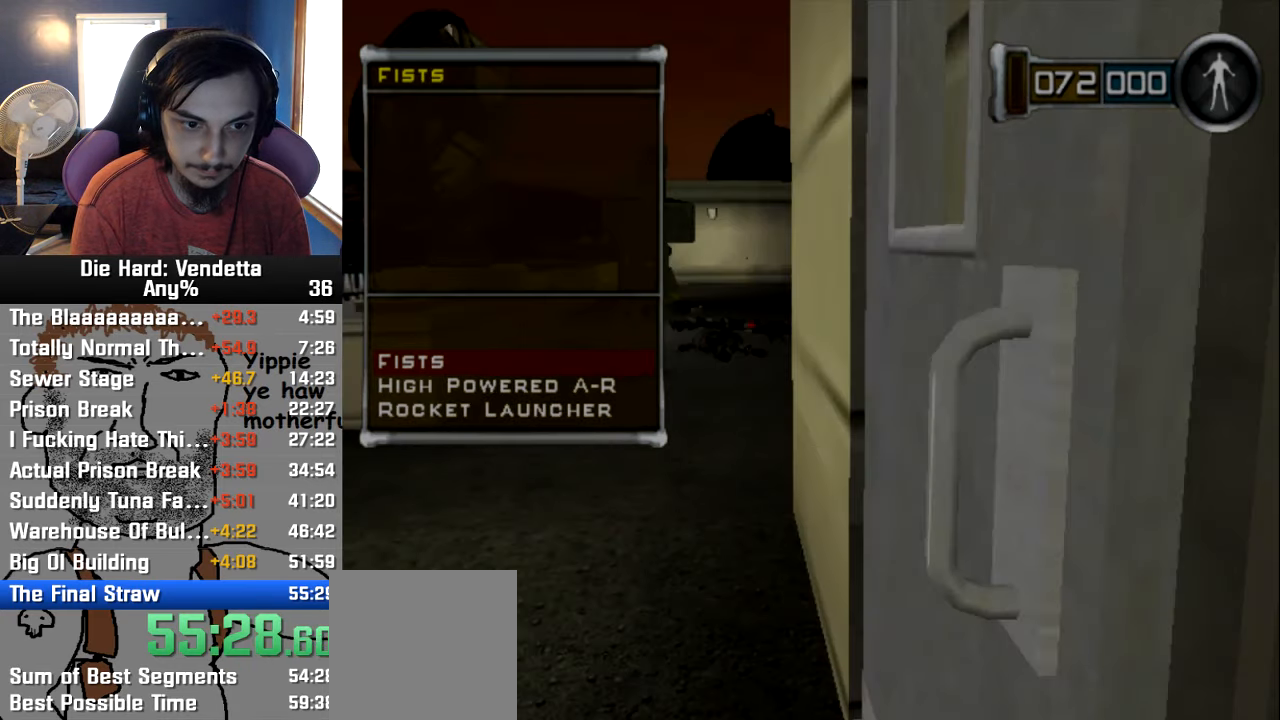
{"dt_ms": 500, "buttons": [], "left_stick": "up", "right_stick": "center", "events": [[50, "DPAD_DOWN", "down"], [150, "DPAD_DOWN", "up"], [250, "left_stick", "up"], [300, "A", "down"], [400, "A", "up"], [400, "right_stick", "right"], [450, "right_stick", "center"]]}
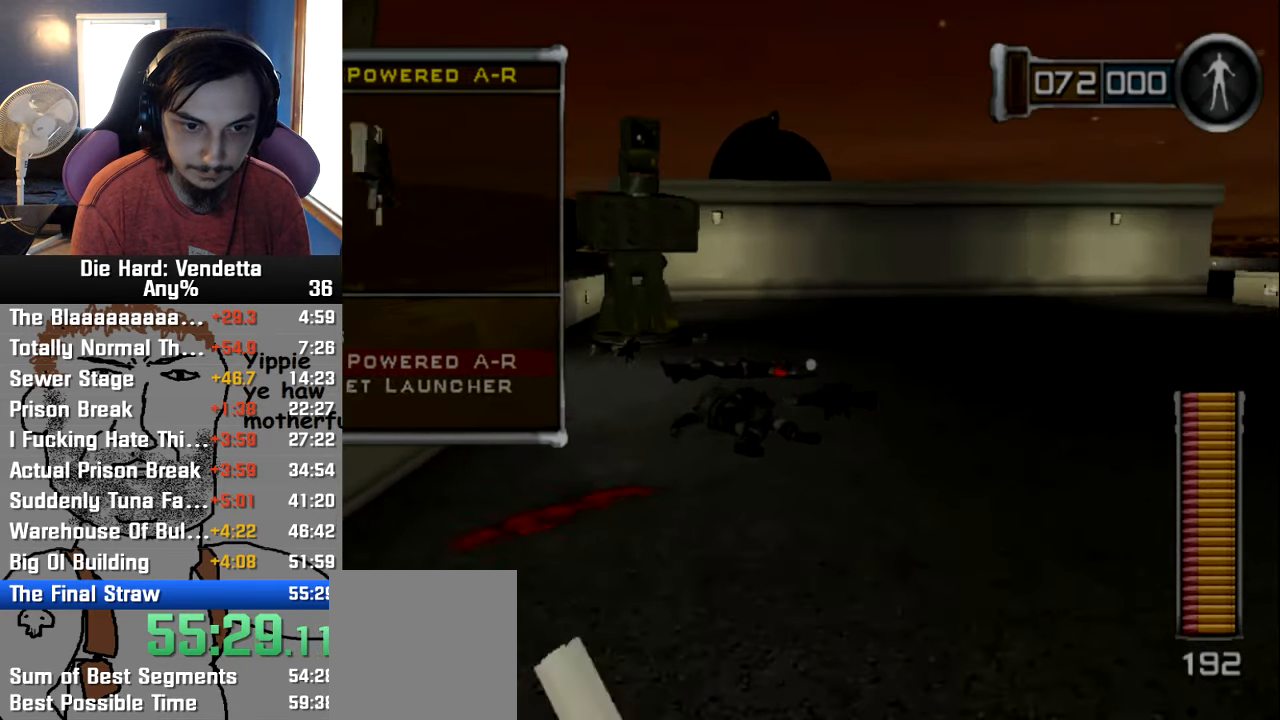
{"dt_ms": 500, "buttons": [], "left_stick": "up-left", "right_stick": "center", "events": [[50, "right_stick", "right"], [116, "left_stick", "up-left"], [316, "right_stick", "center"]]}
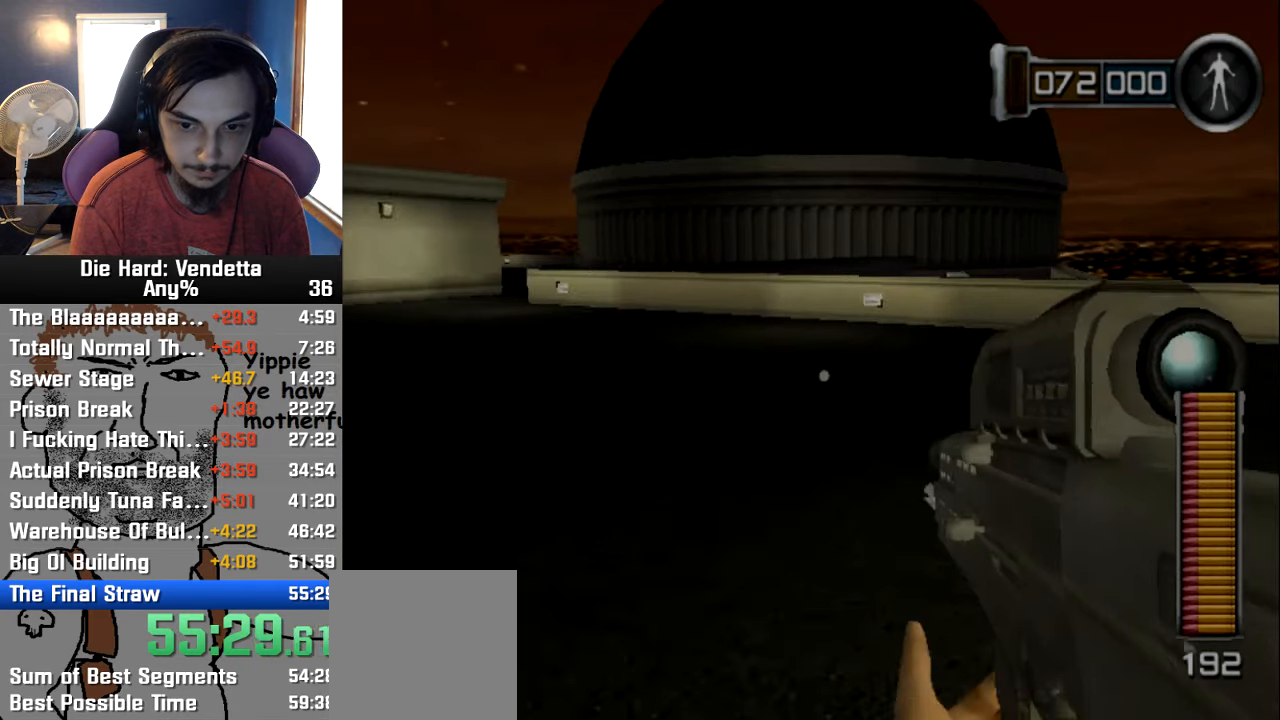
{"dt_ms": 500, "buttons": [], "left_stick": "up-left", "right_stick": "right", "events": [[50, "right_stick", "right"], [266, "right_stick", "center"], [366, "right_stick", "right"]]}
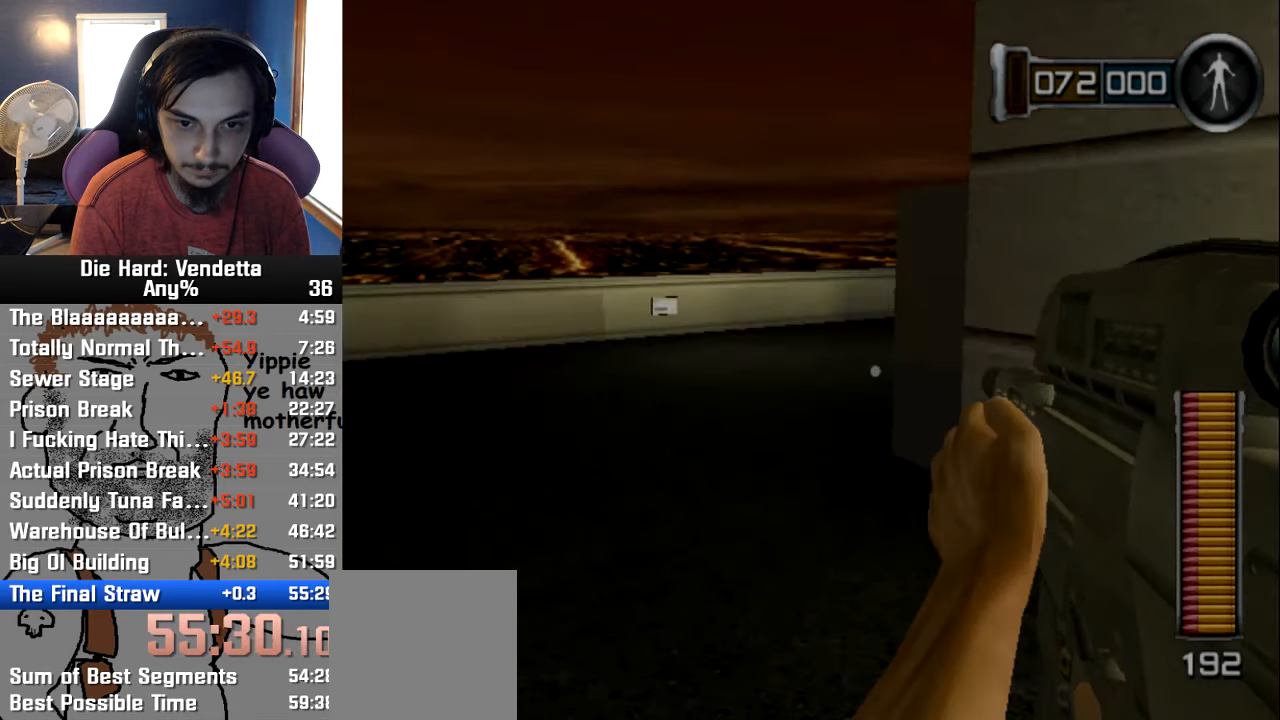
{"dt_ms": 500, "buttons": [], "left_stick": "up-left", "right_stick": "center", "events": [[33, "right_stick", "center"]]}
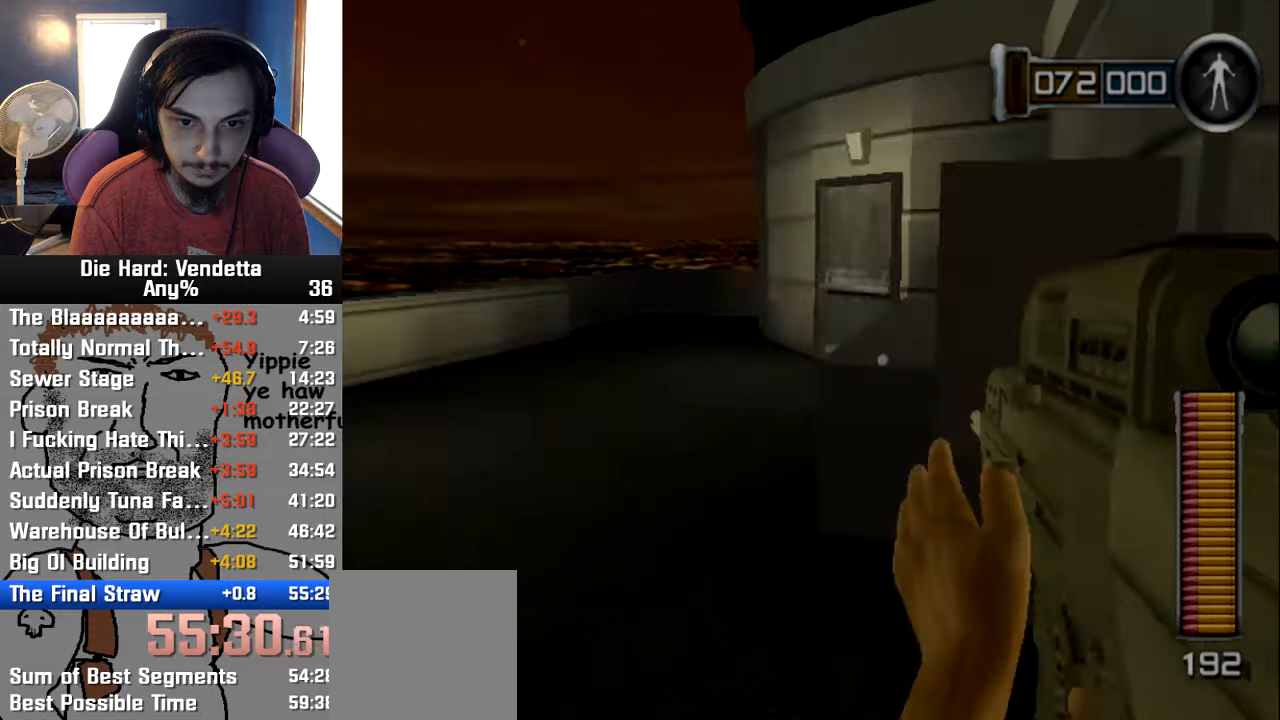
{"dt_ms": 1000, "buttons": [], "left_stick": "up", "right_stick": "center"}
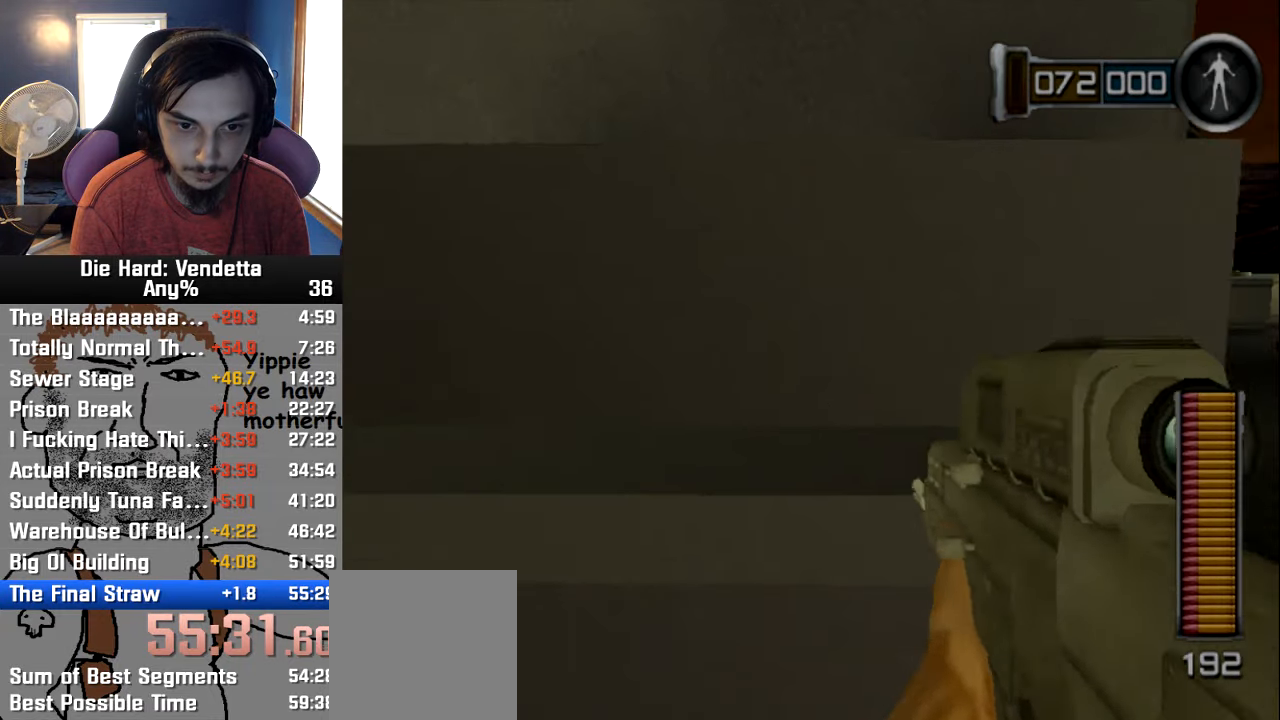
{"dt_ms": 500, "buttons": [], "left_stick": "center", "right_stick": "center", "events": [[200, "Y", "down"], [300, "Y", "up"], [467, "left_stick", "center"]]}
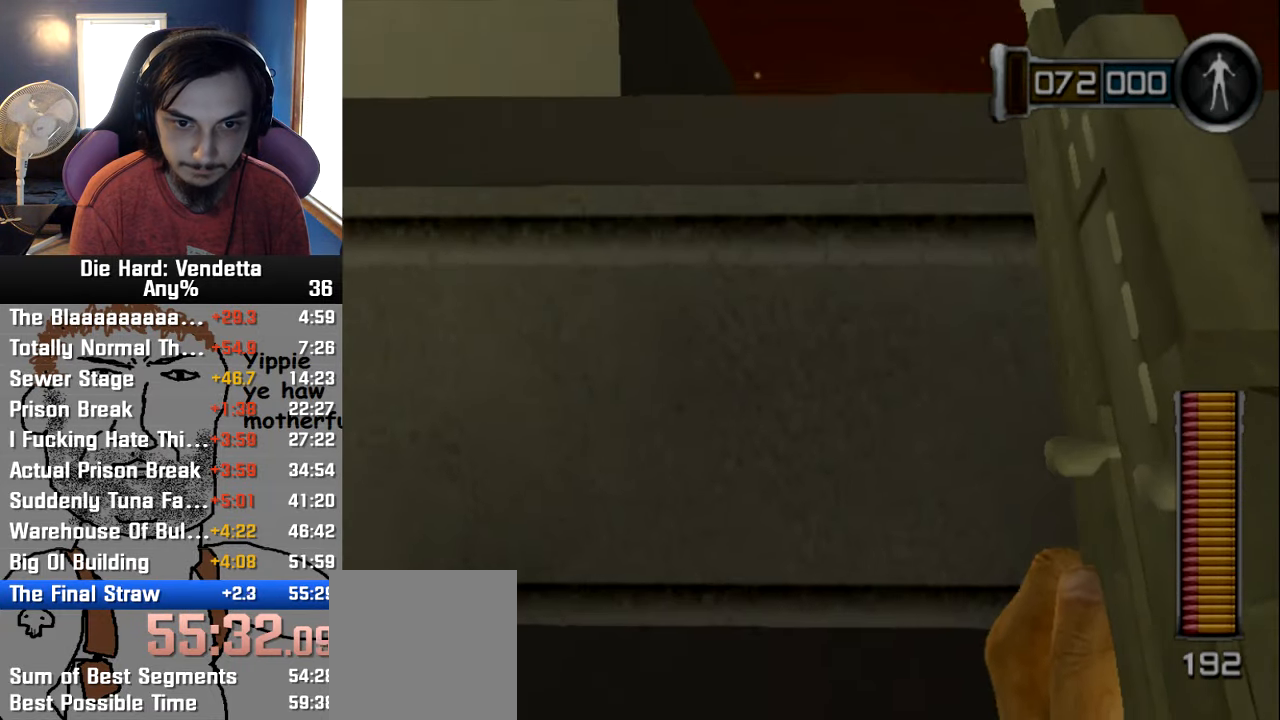
{"dt_ms": 500, "buttons": [], "left_stick": "up", "right_stick": "center", "events": [[100, "left_stick", "right"], [350, "Y", "down"], [417, "left_stick", "up"], [450, "Y", "up"]]}
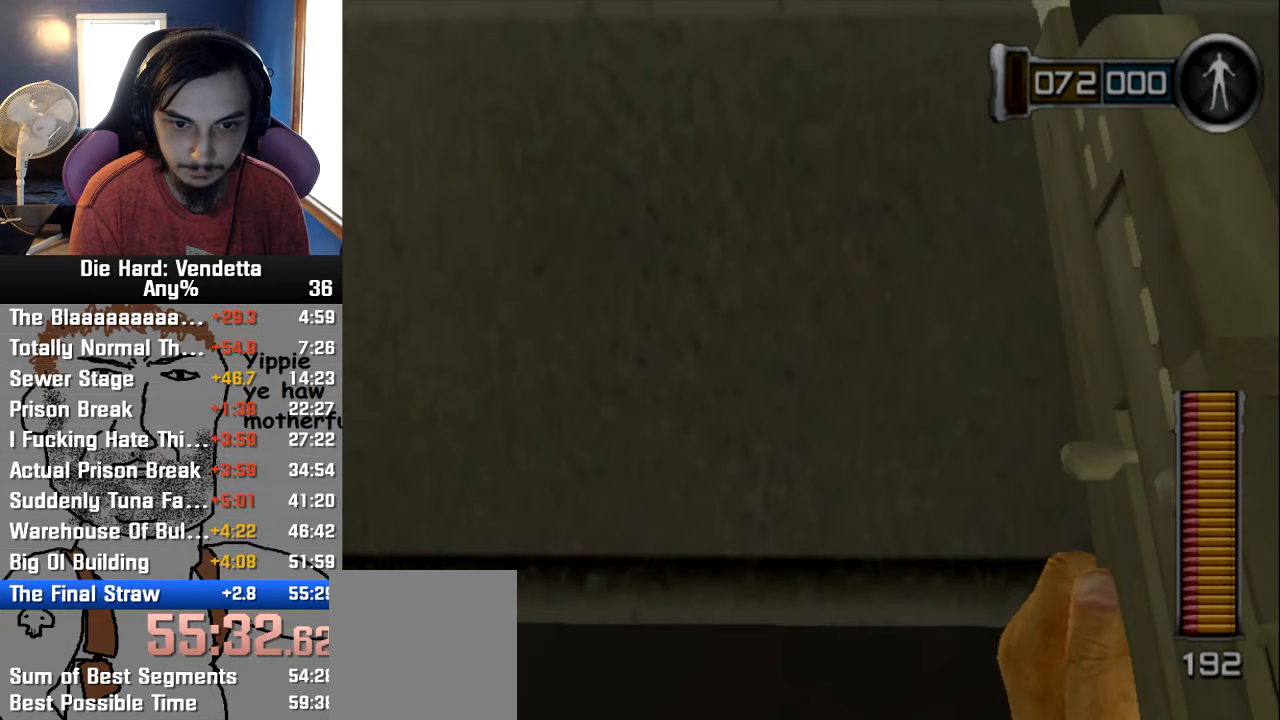
{"dt_ms": 500, "buttons": [], "left_stick": "up", "right_stick": "center", "events": [[167, "Y", "down"], [283, "Y", "up"]]}
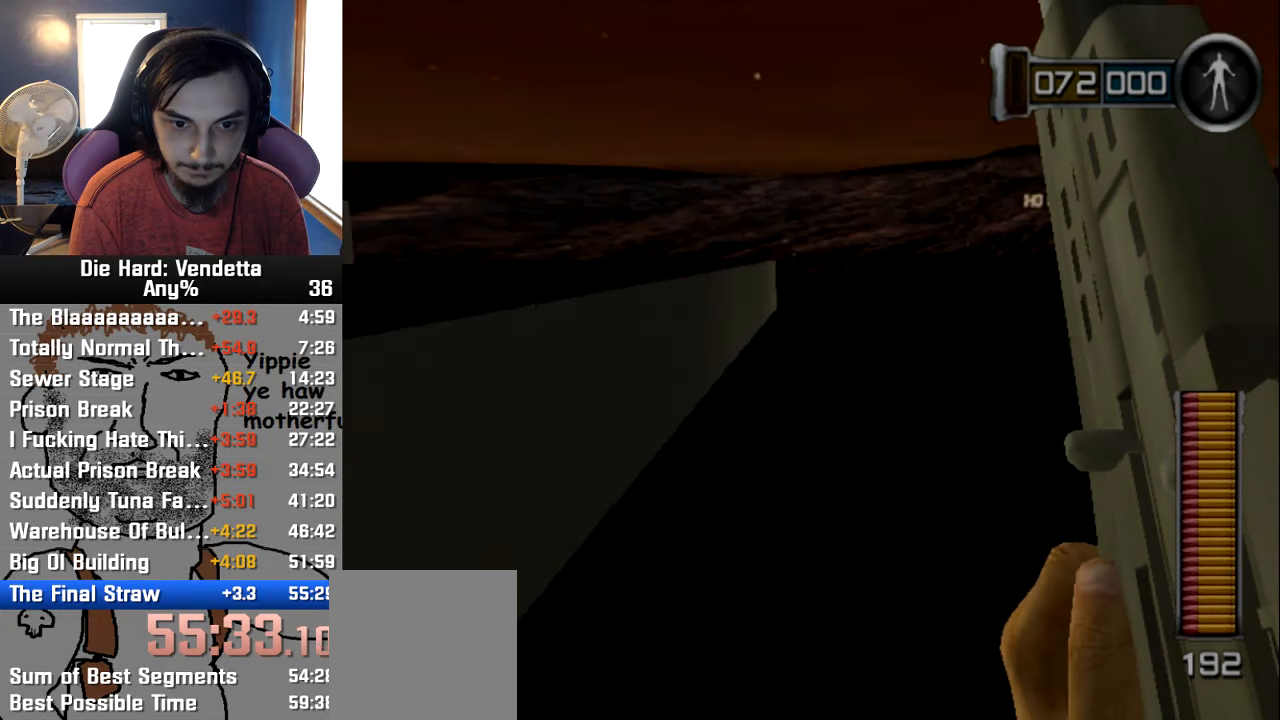
{"dt_ms": 500, "buttons": ["Y"], "left_stick": "up", "right_stick": "center", "events": [[117, "Y", "down"], [217, "Y", "up"], [300, "Y", "down"], [417, "Y", "up"], [483, "Y", "down"]]}
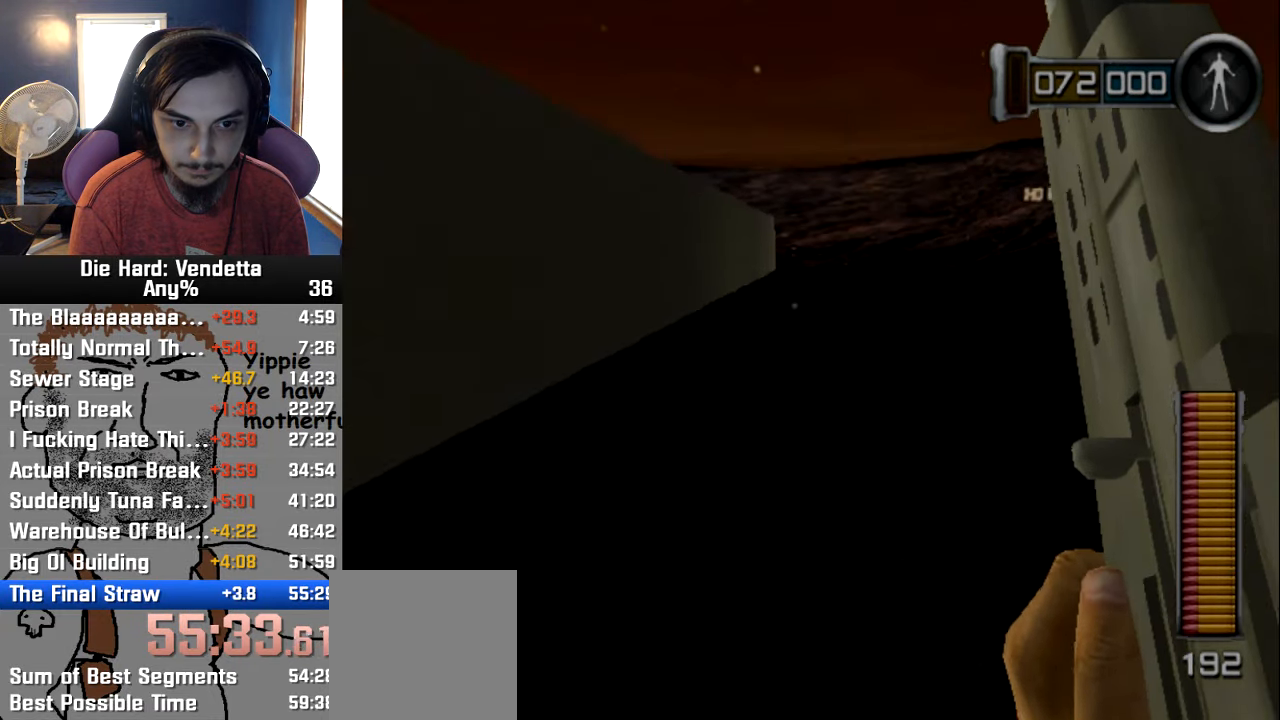
{"dt_ms": 500, "buttons": [], "left_stick": "up-right", "right_stick": "left", "events": [[83, "Y", "up"], [383, "left_stick", "center"], [500, "left_stick", "up-right"], [500, "right_stick", "left"]]}
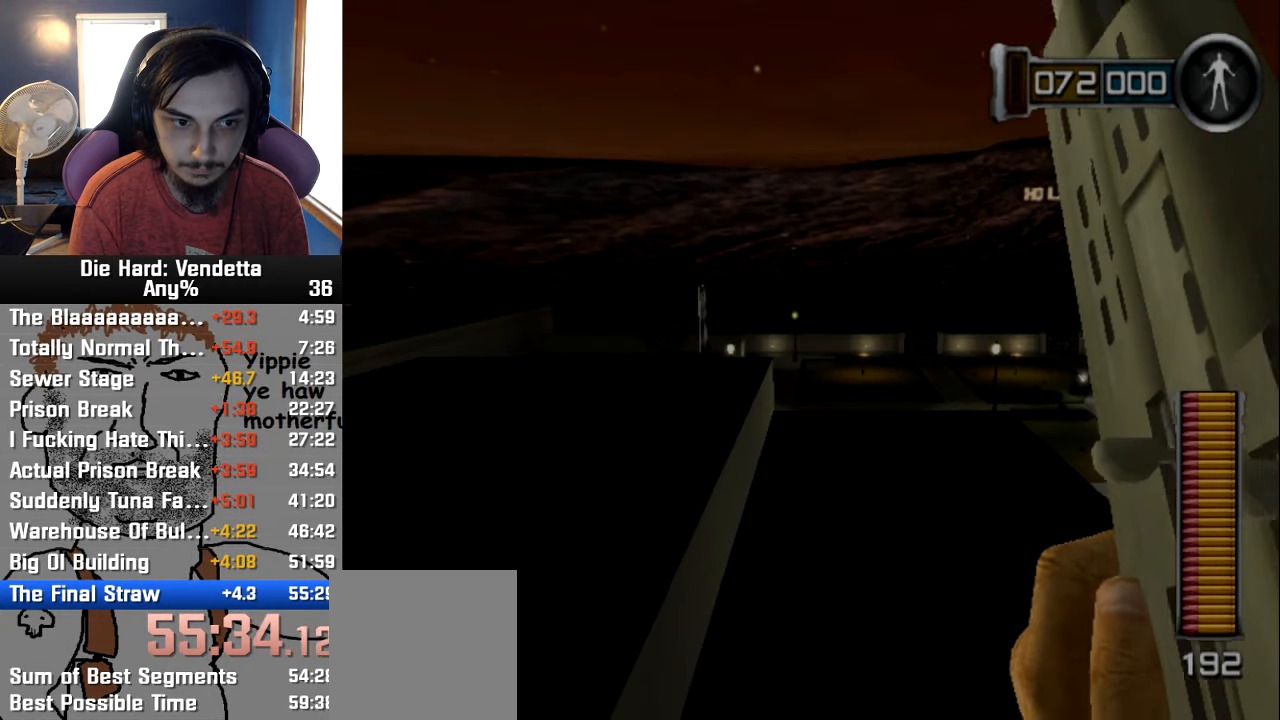
{"dt_ms": 500, "buttons": ["Y"], "left_stick": "up", "right_stick": "center", "events": [[333, "right_stick", "center"], [383, "left_stick", "up"], [433, "Y", "down"]]}
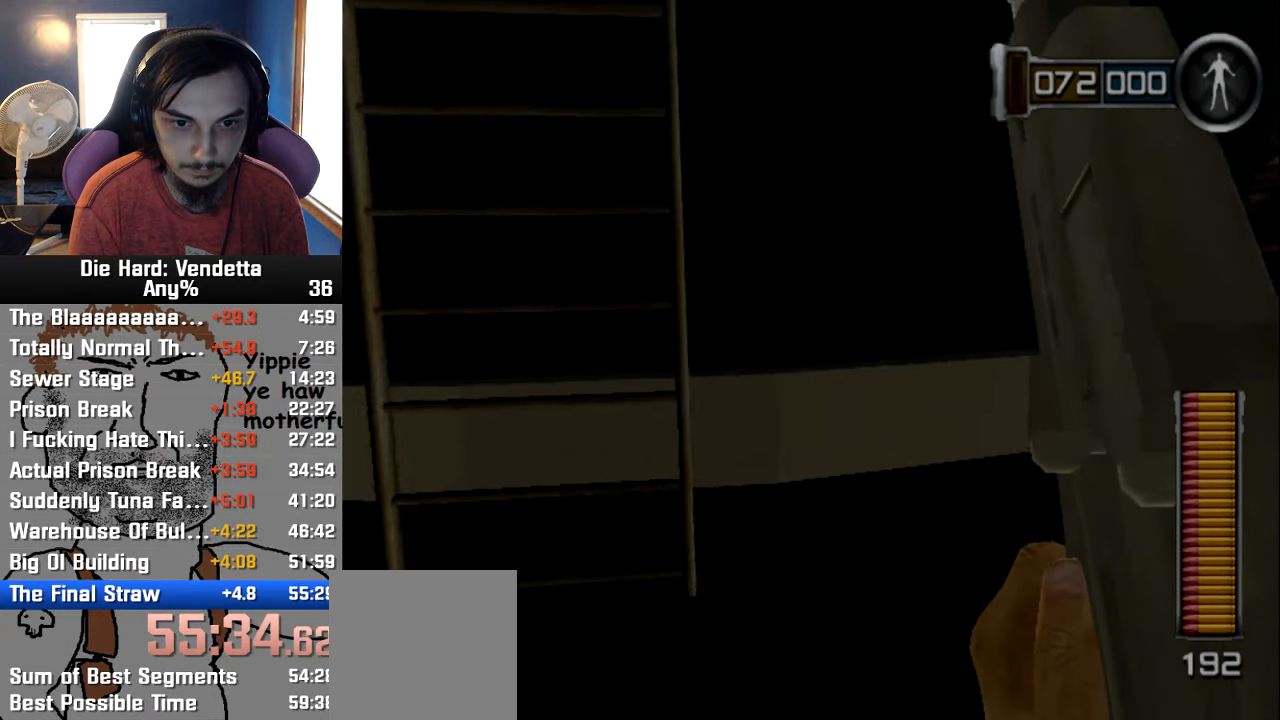
{"dt_ms": 500, "buttons": [], "left_stick": "down", "right_stick": "center", "events": [[17, "Y", "up"], [33, "left_stick", "center"], [383, "left_stick", "down"]]}
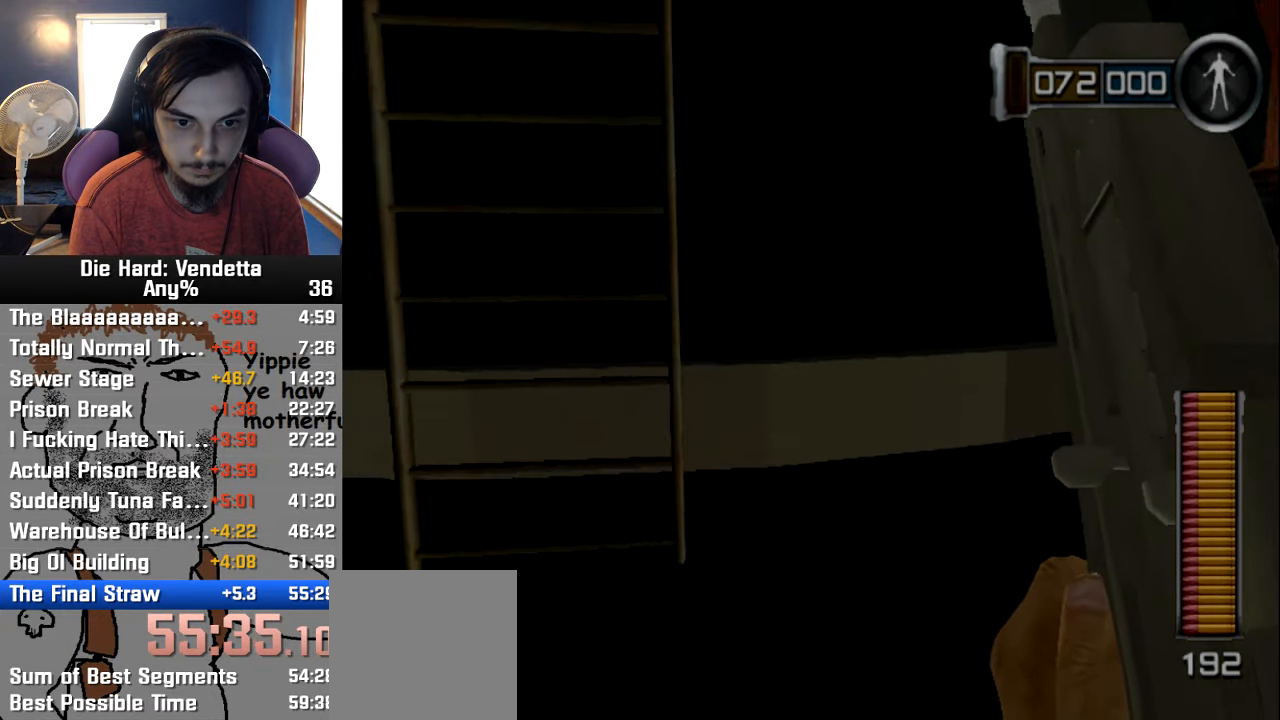
{"dt_ms": 500, "buttons": [], "left_stick": "center", "right_stick": "center", "events": [[50, "left_stick", "up"], [267, "Y", "down"], [350, "left_stick", "center"], [367, "Y", "up"]]}
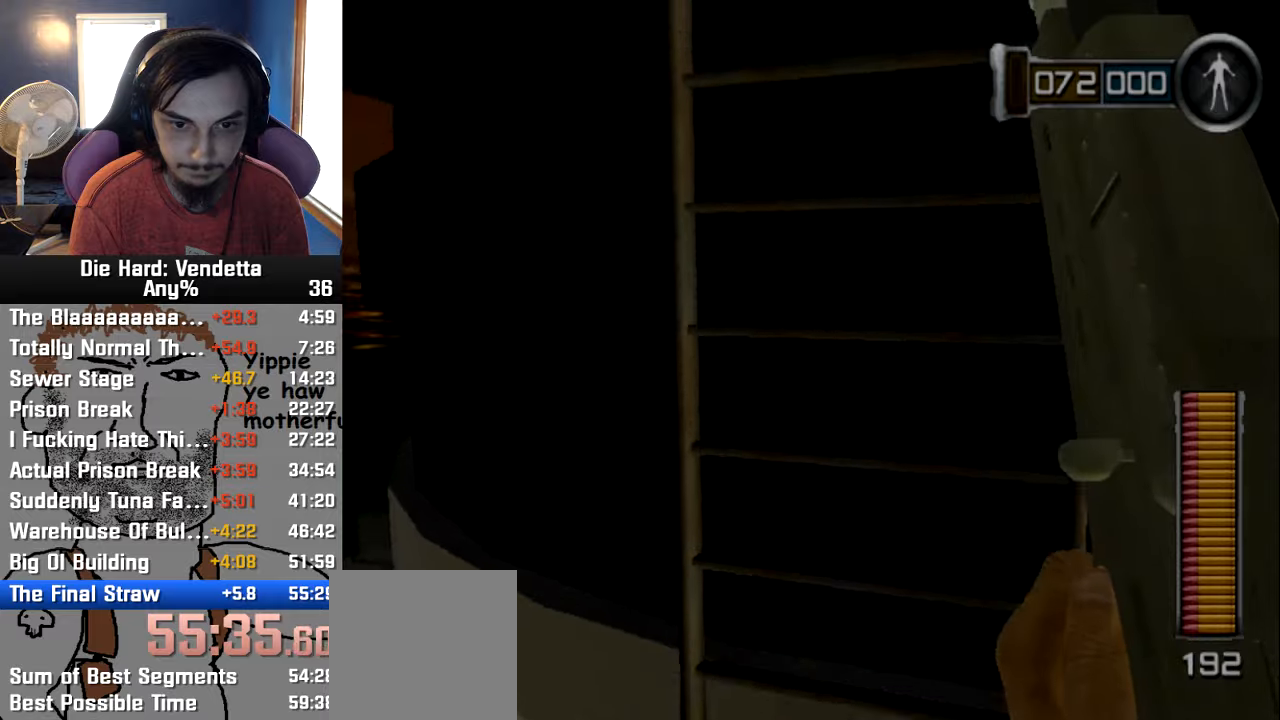
{"dt_ms": 500, "buttons": [], "left_stick": "center", "right_stick": "center", "events": [[400, "right_stick", "right"], [467, "right_stick", "center"]]}
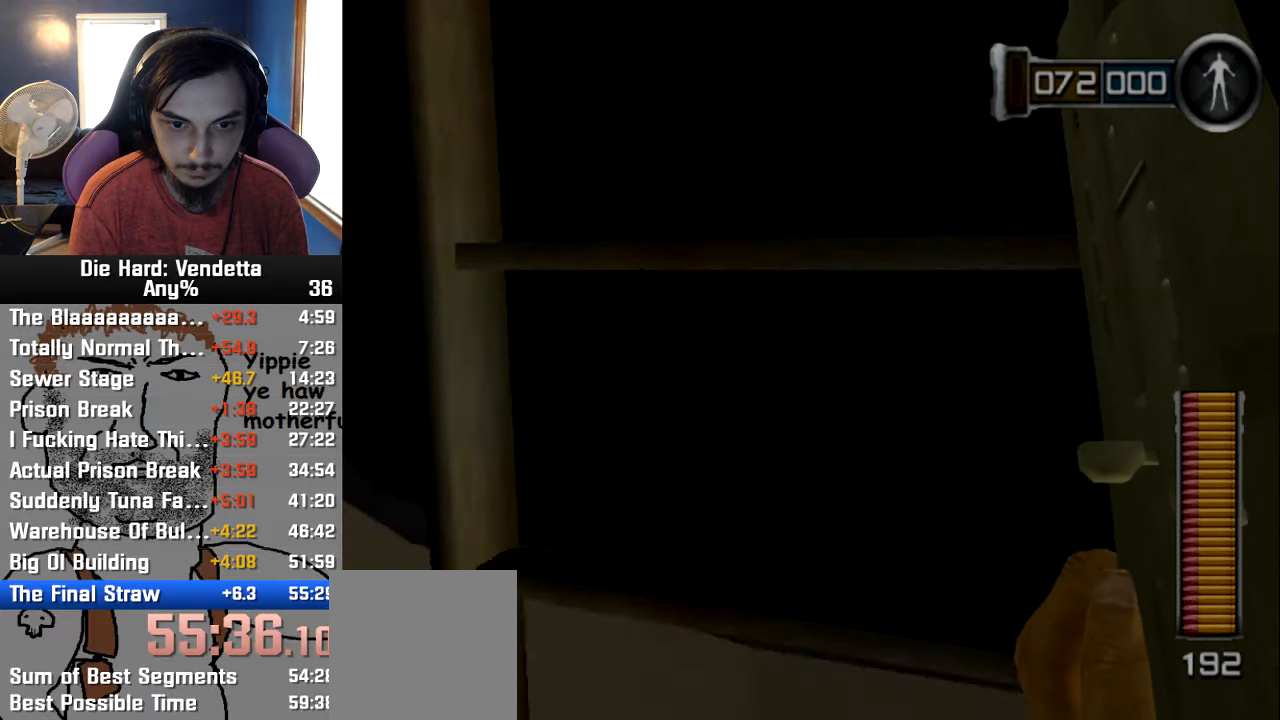
{"dt_ms": 500, "buttons": [], "left_stick": "up", "right_stick": "center", "events": [[34, "left_stick", "up"], [50, "Y", "down"], [150, "Y", "up"]]}
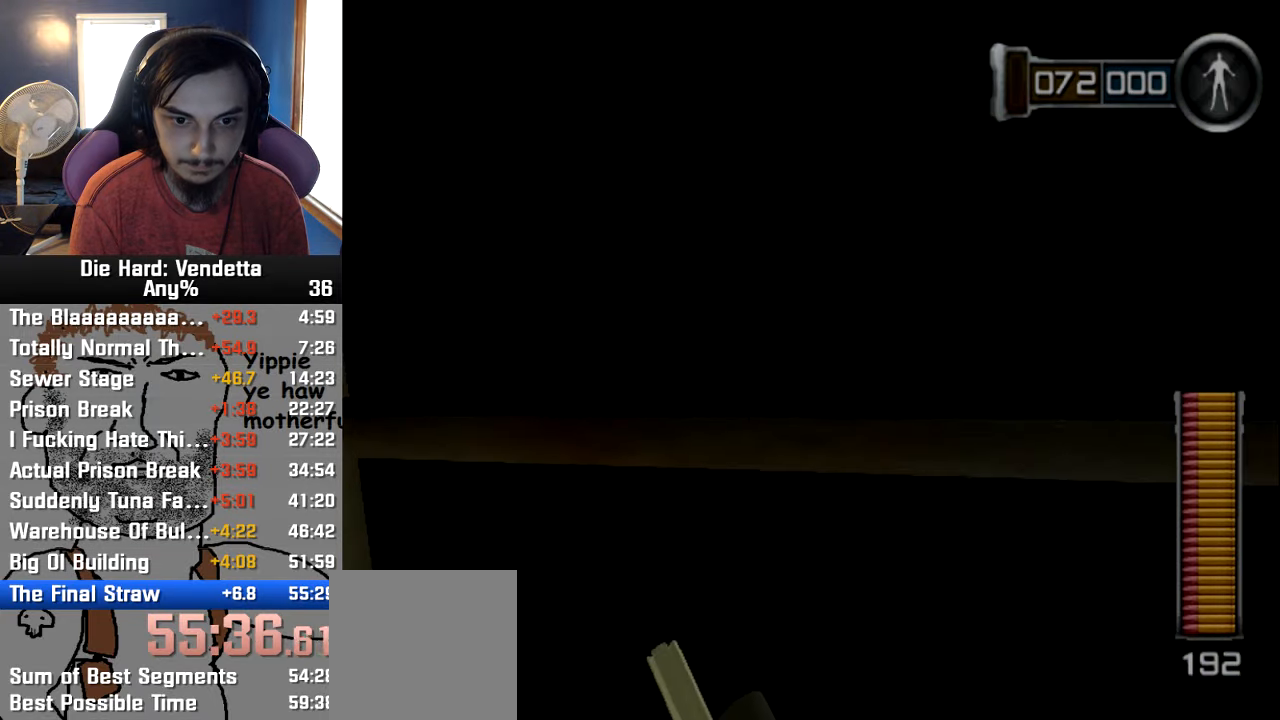
{"dt_ms": 500, "buttons": [], "left_stick": "up", "right_stick": "center", "events": []}
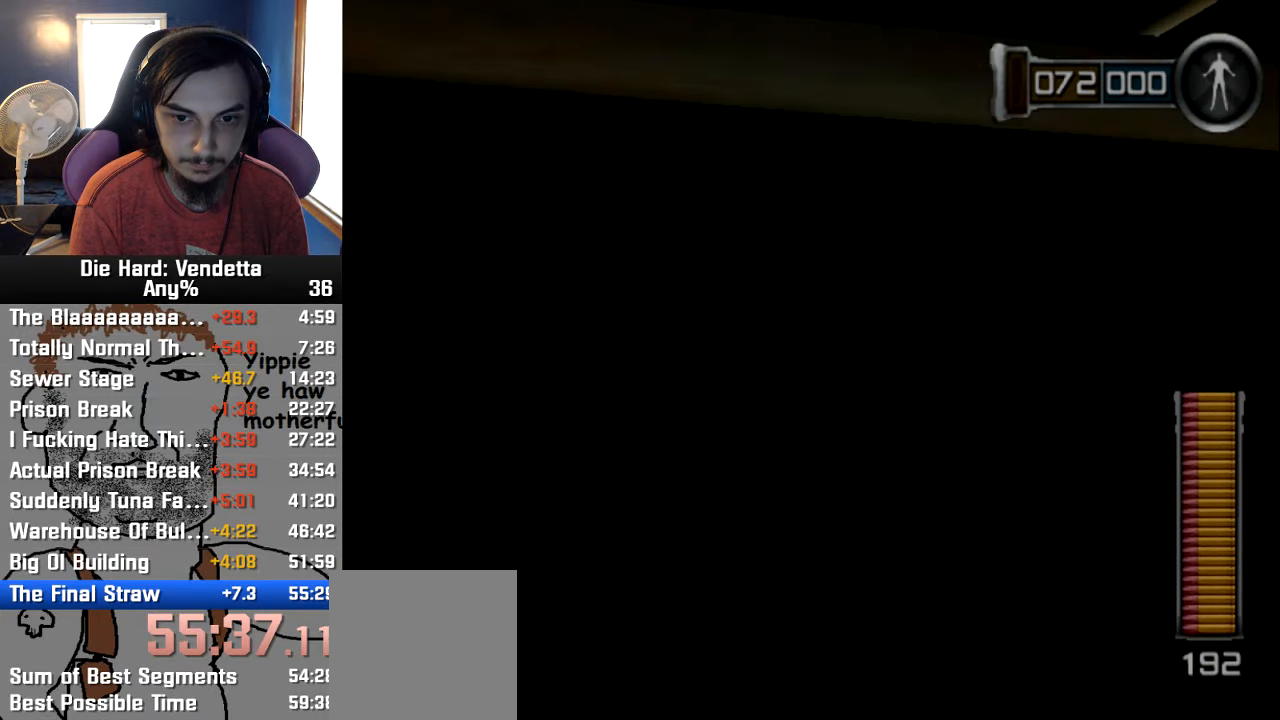
{"dt_ms": 500, "buttons": [], "left_stick": "up", "right_stick": "center", "events": []}
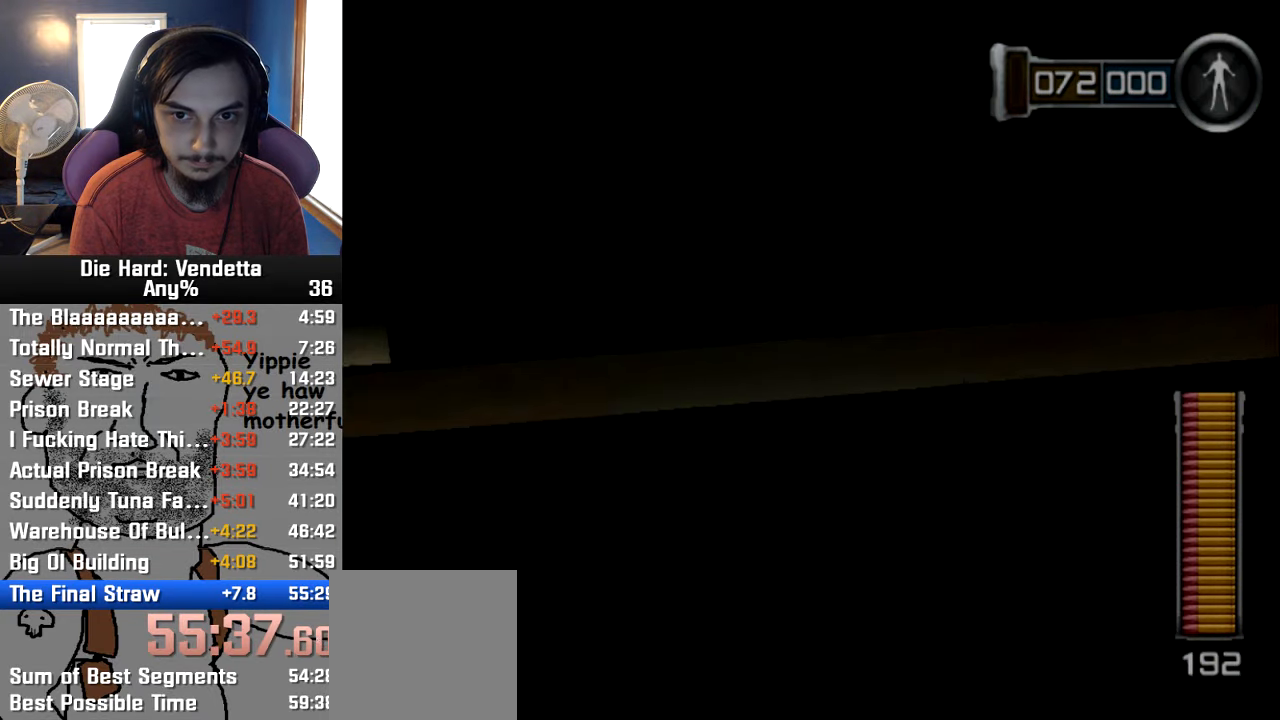
{"dt_ms": 500, "buttons": [], "left_stick": "up", "right_stick": "center", "events": []}
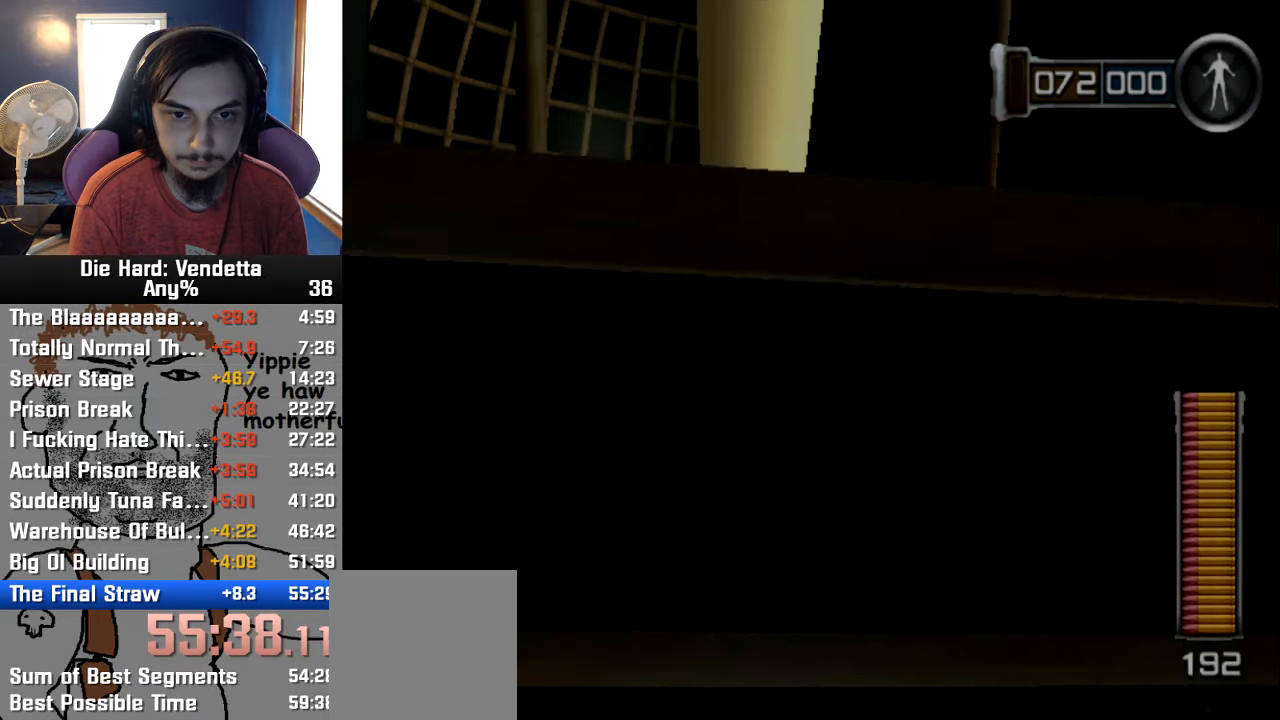
{"dt_ms": 500, "buttons": [], "left_stick": "up", "right_stick": "center", "events": []}
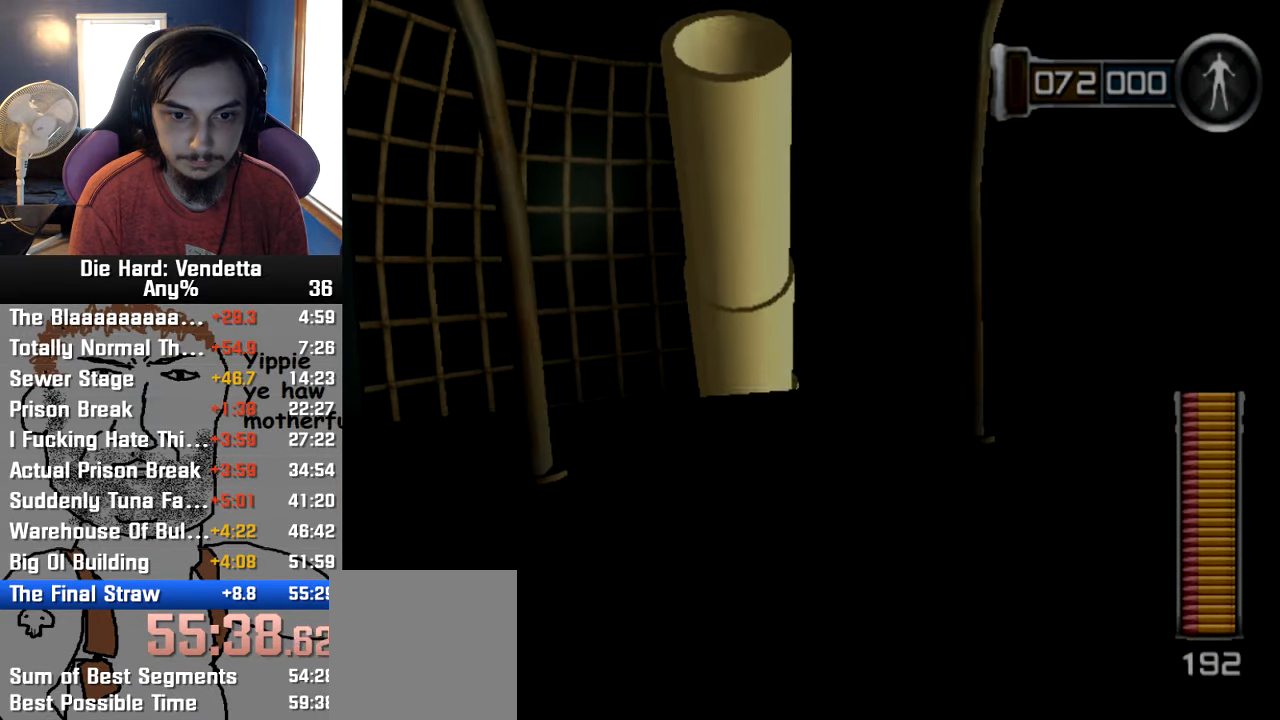
{"dt_ms": 500, "buttons": [], "left_stick": "up", "right_stick": "center", "events": []}
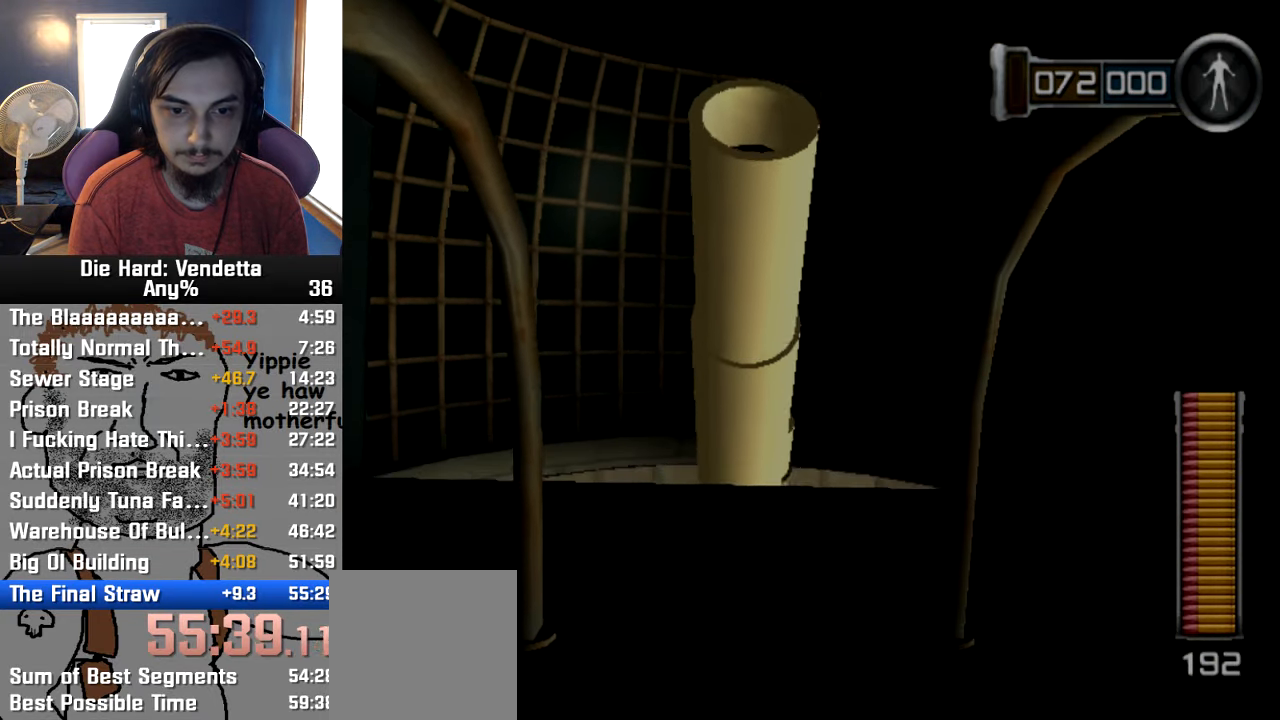
{"dt_ms": 500, "buttons": [], "left_stick": "up", "right_stick": "center", "events": []}
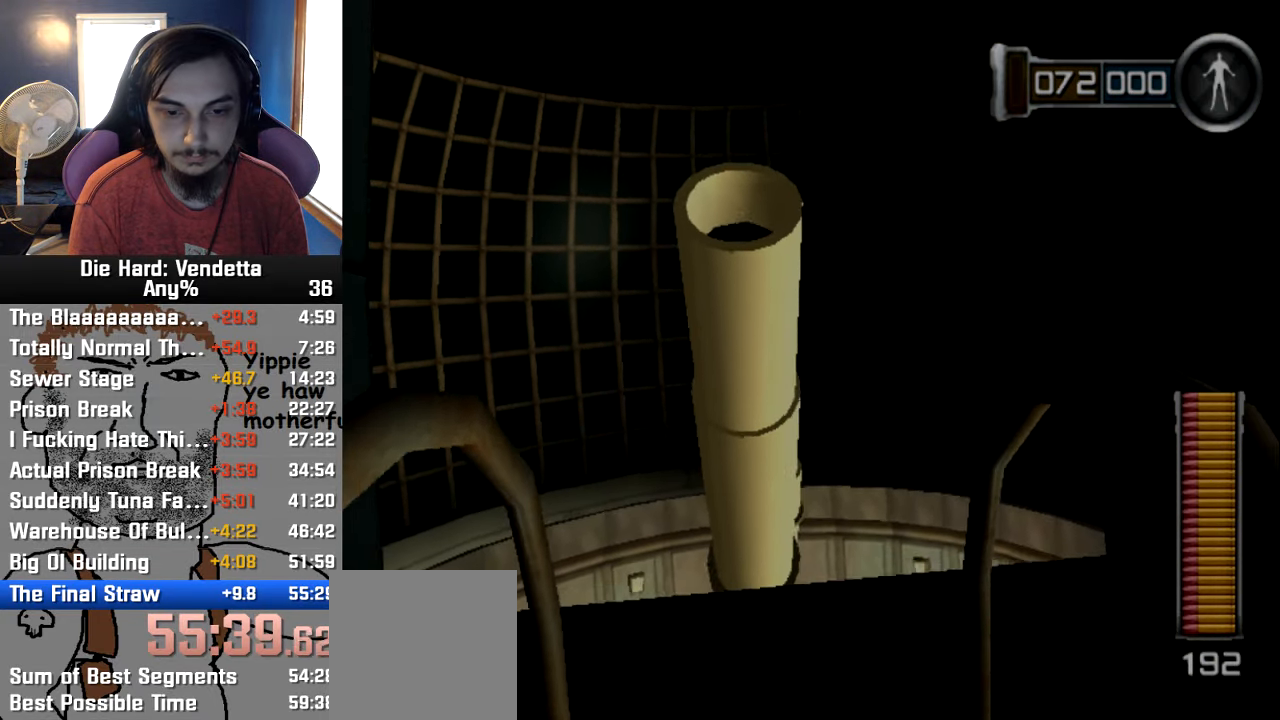
{"dt_ms": 500, "buttons": [], "left_stick": "center", "right_stick": "center", "events": [[467, "left_stick", "center"]]}
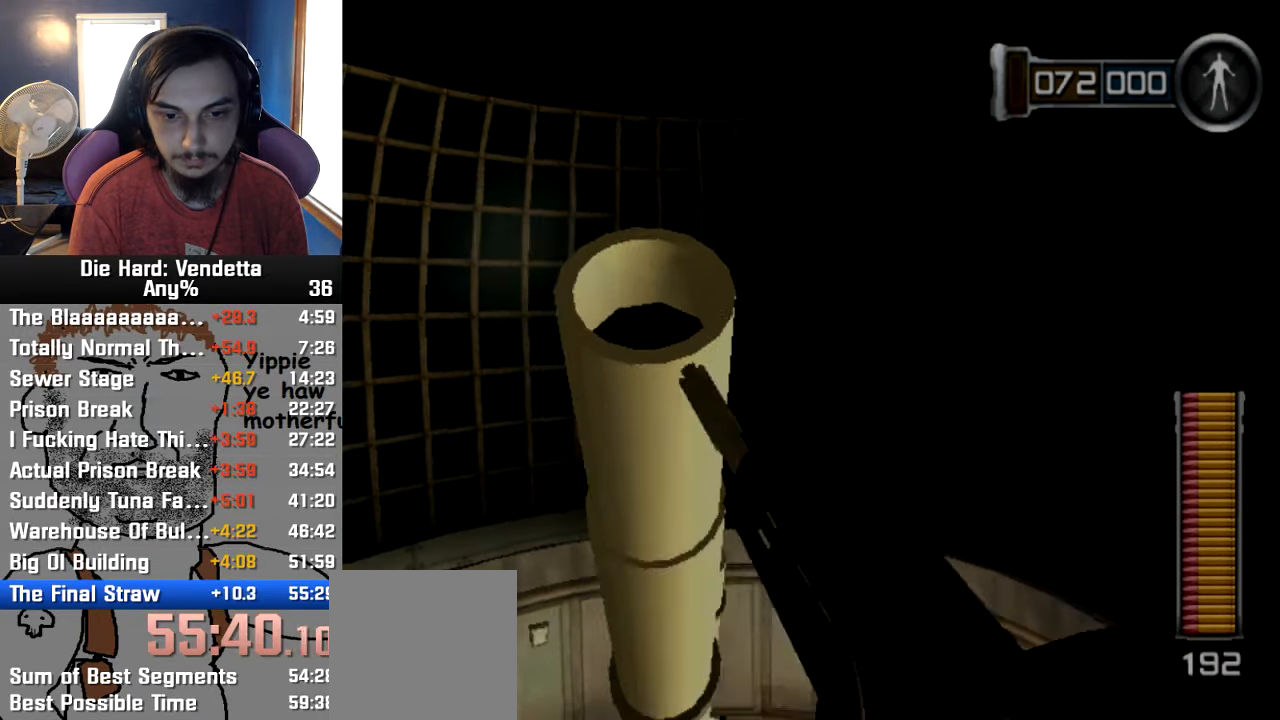
{"dt_ms": 500, "buttons": [], "left_stick": "up", "right_stick": "center", "events": [[184, "left_stick", "up"], [217, "right_stick", "down"], [384, "right_stick", "center"]]}
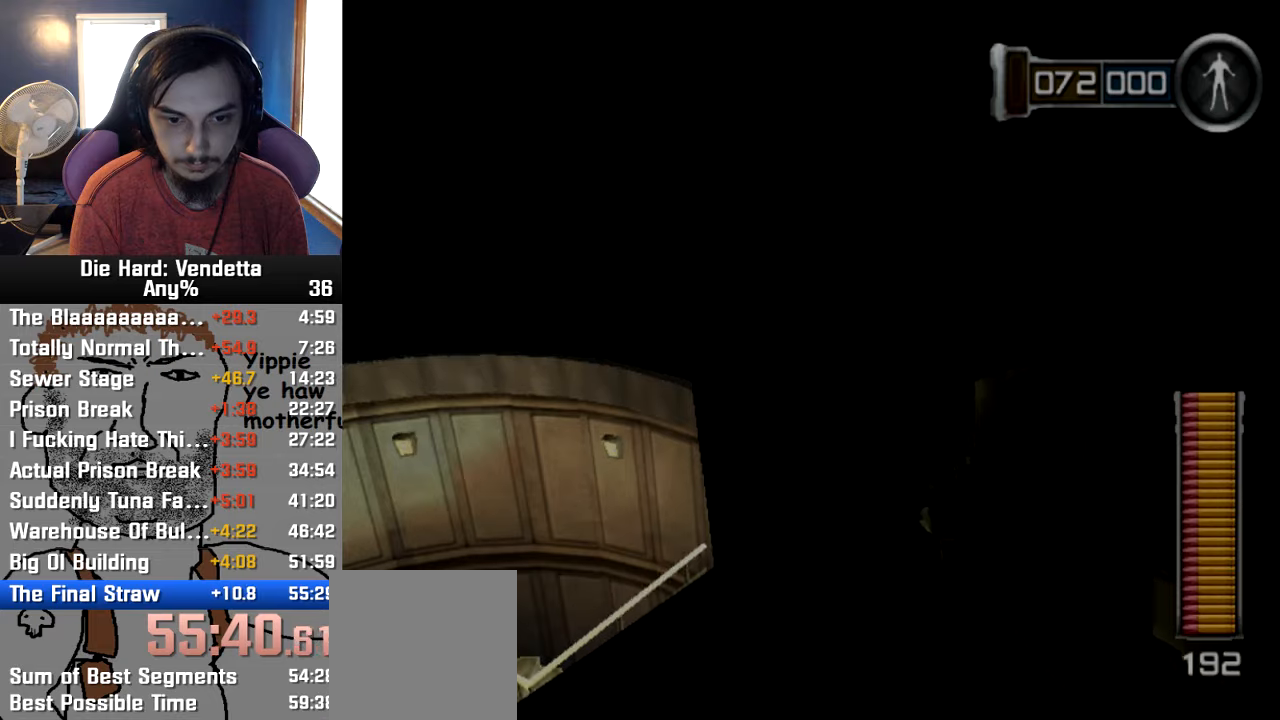
{"dt_ms": 500, "buttons": [], "left_stick": "up-right", "right_stick": "center", "events": [[33, "left_stick", "center"], [200, "left_stick", "left"], [383, "left_stick", "up-right"]]}
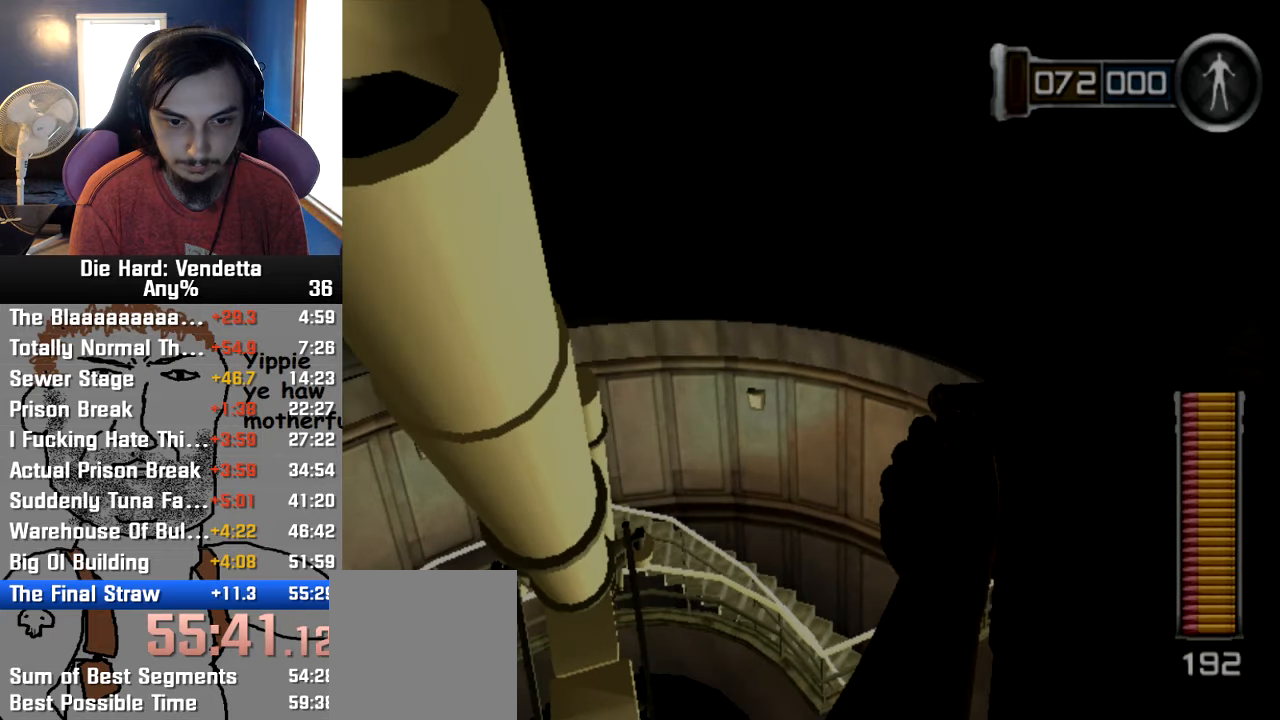
{"dt_ms": 500, "buttons": [], "left_stick": "right", "right_stick": "center", "events": [[50, "left_stick", "right"], [116, "right_stick", "left"], [300, "right_stick", "center"]]}
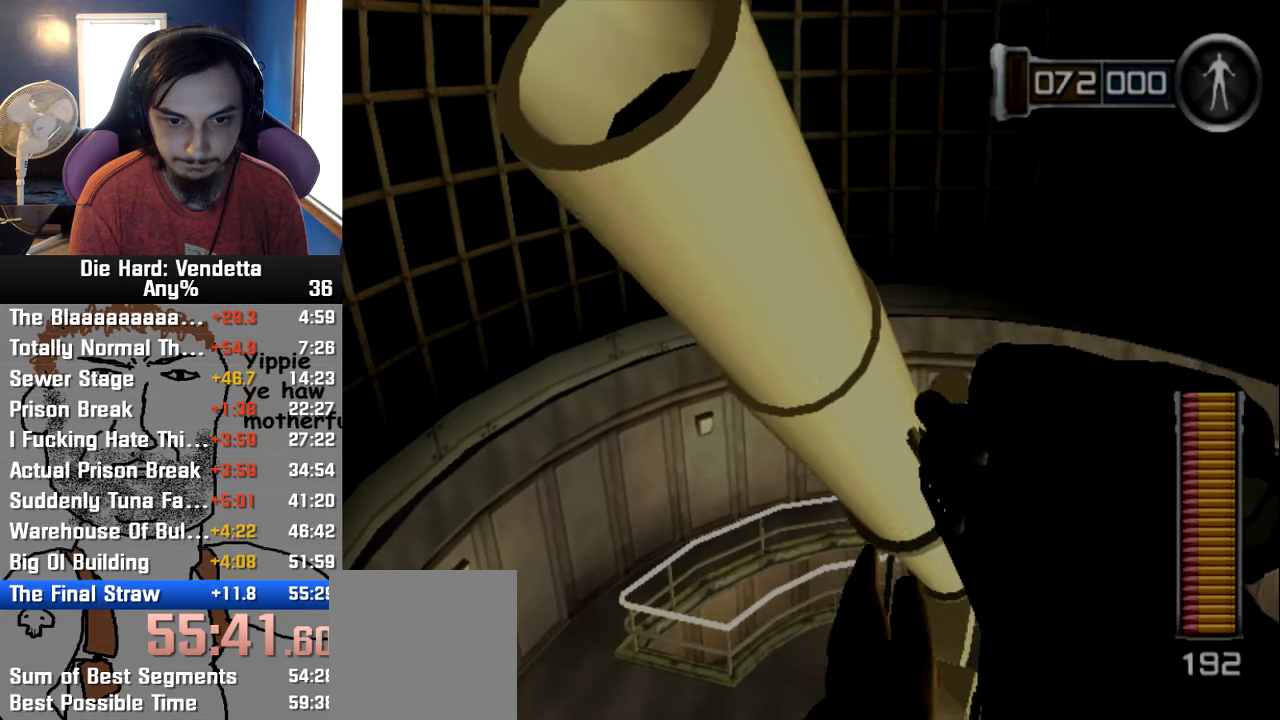
{"dt_ms": 500, "buttons": [], "left_stick": "center", "right_stick": "center", "events": [[33, "left_stick", "center"], [200, "left_stick", "down-right"], [400, "left_stick", "center"]]}
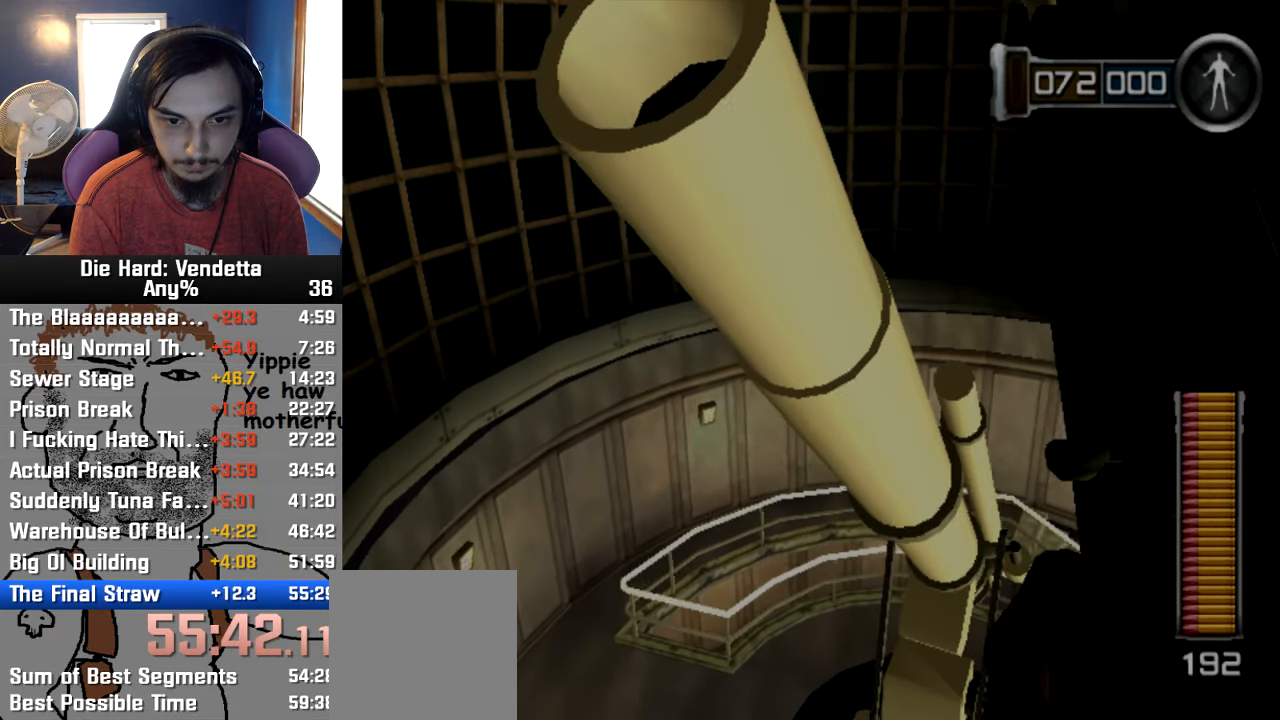
{"dt_ms": 500, "buttons": ["B"], "left_stick": "center", "right_stick": "center", "events": [[33, "left_stick", "right"], [133, "left_stick", "center"], [450, "B", "down"]]}
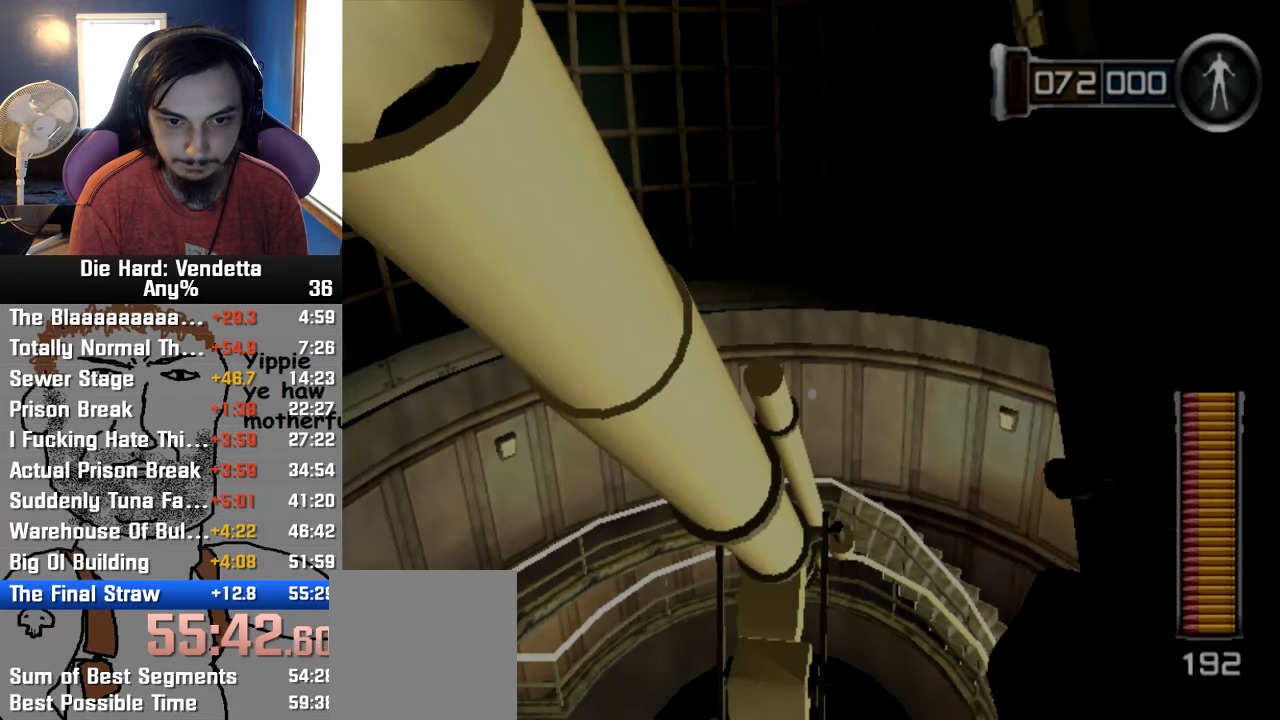
{"dt_ms": 500, "buttons": [], "left_stick": "center", "right_stick": "center", "events": [[16, "B", "up"]]}
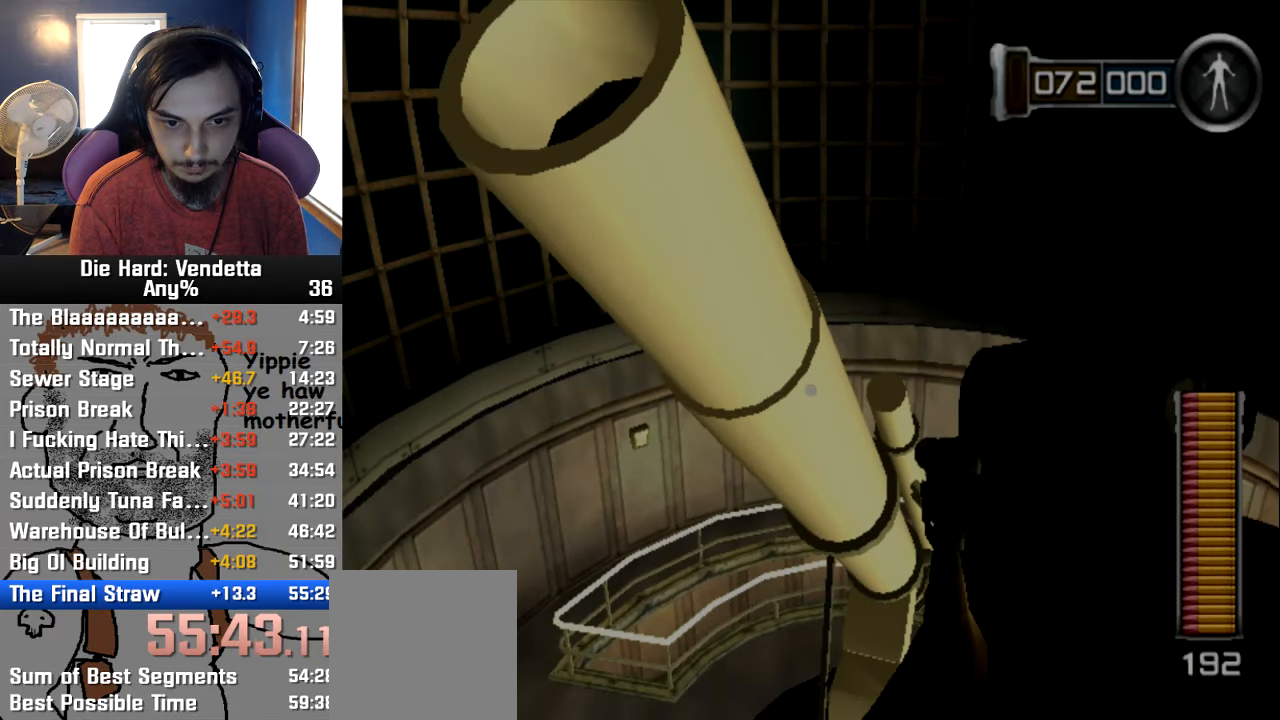
{"dt_ms": 500, "buttons": [], "left_stick": "center", "right_stick": "center", "events": []}